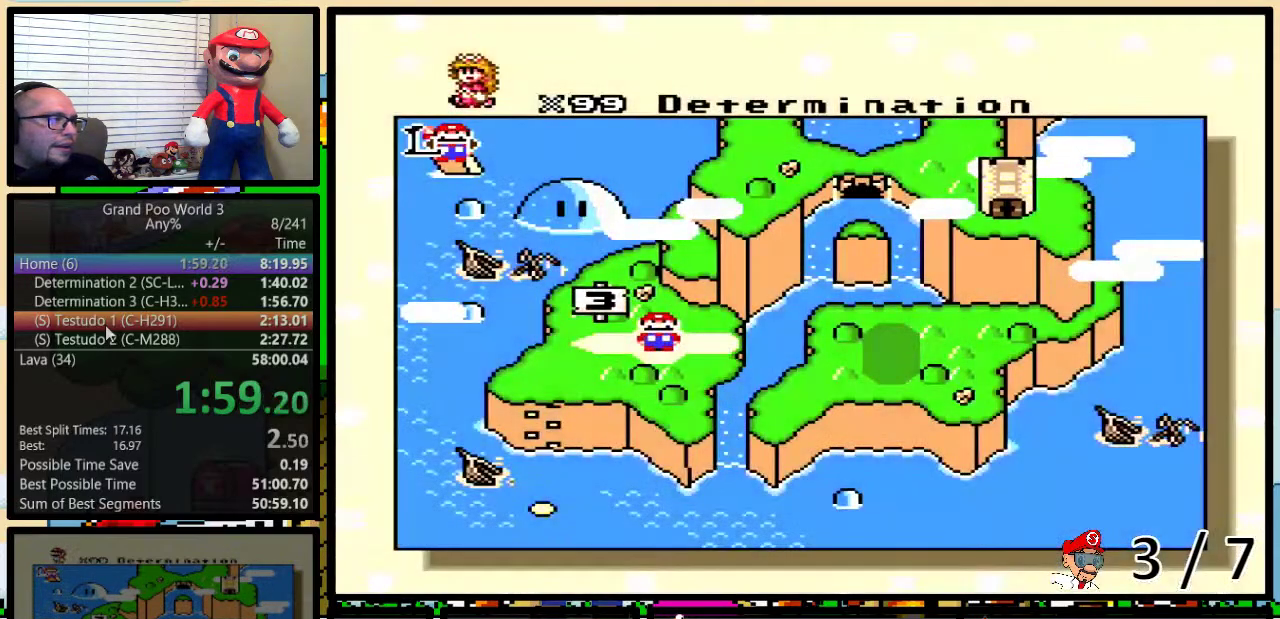
Gameplay with a controller (Nintendo layout); each line is a JSON object with the inputs held at the frame after it. "events" lists button and stick changes between this image and that frame as [ms after this image, input, new state], when the widget could be followed in between. Not read: L1 L3 R1 R3.
{"buttons": ["DPAD_RIGHT"], "events": [[267, "DPAD_RIGHT", "down"]]}
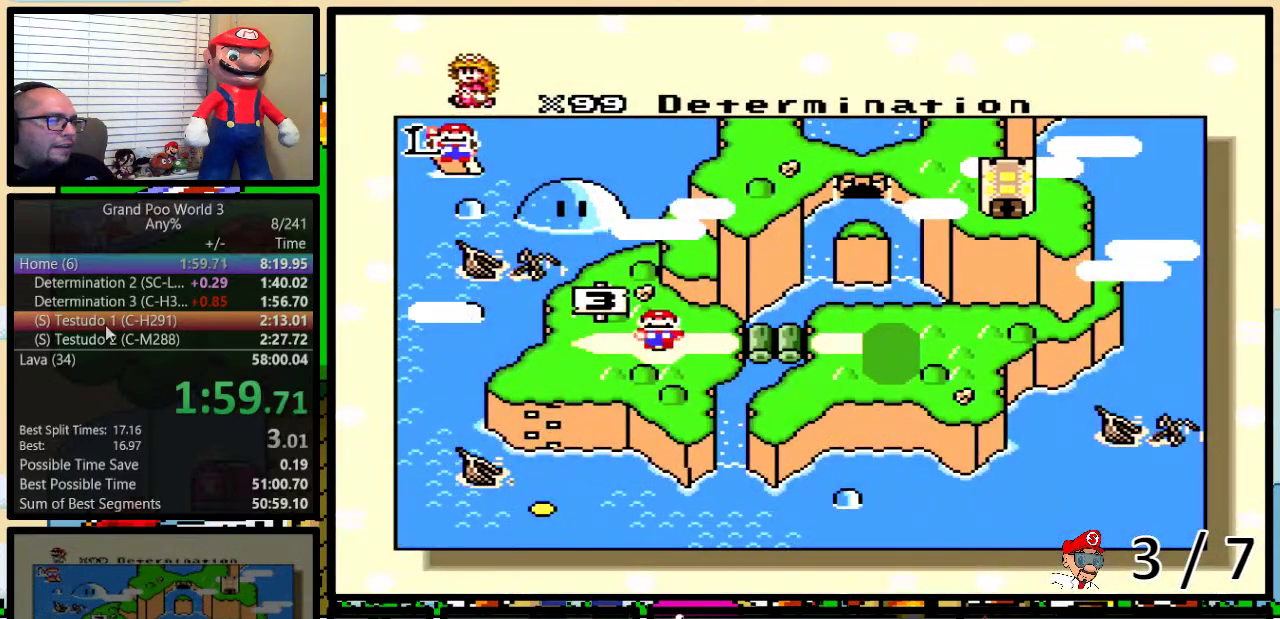
{"buttons": [], "events": [[283, "DPAD_RIGHT", "up"], [283, "DPAD_UP", "down"], [350, "DPAD_UP", "up"]]}
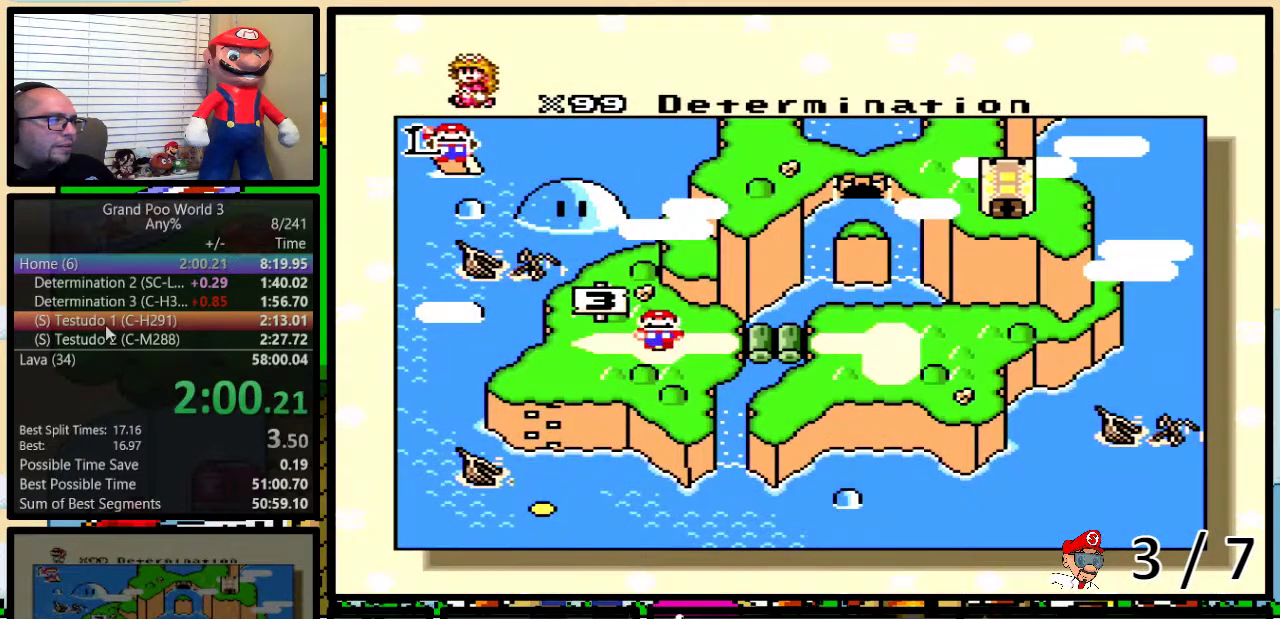
{"buttons": ["DPAD_RIGHT"], "events": [[100, "DPAD_RIGHT", "down"], [200, "DPAD_RIGHT", "up"], [267, "DPAD_RIGHT", "down"]]}
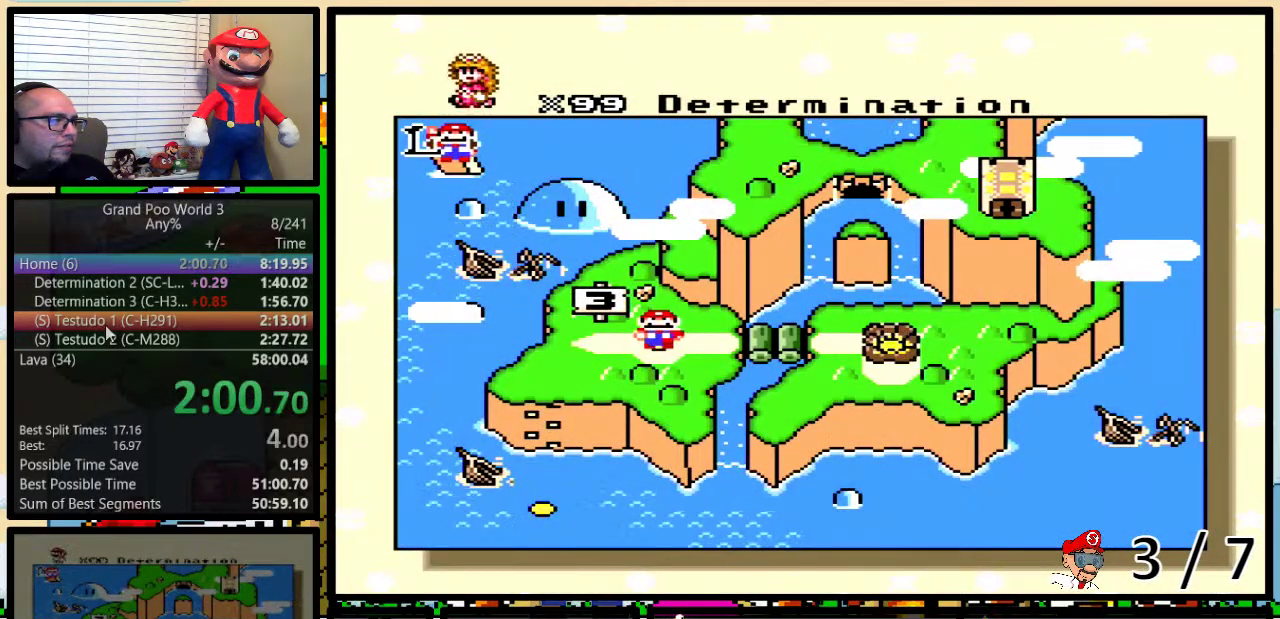
{"buttons": [], "events": [[333, "DPAD_RIGHT", "up"]]}
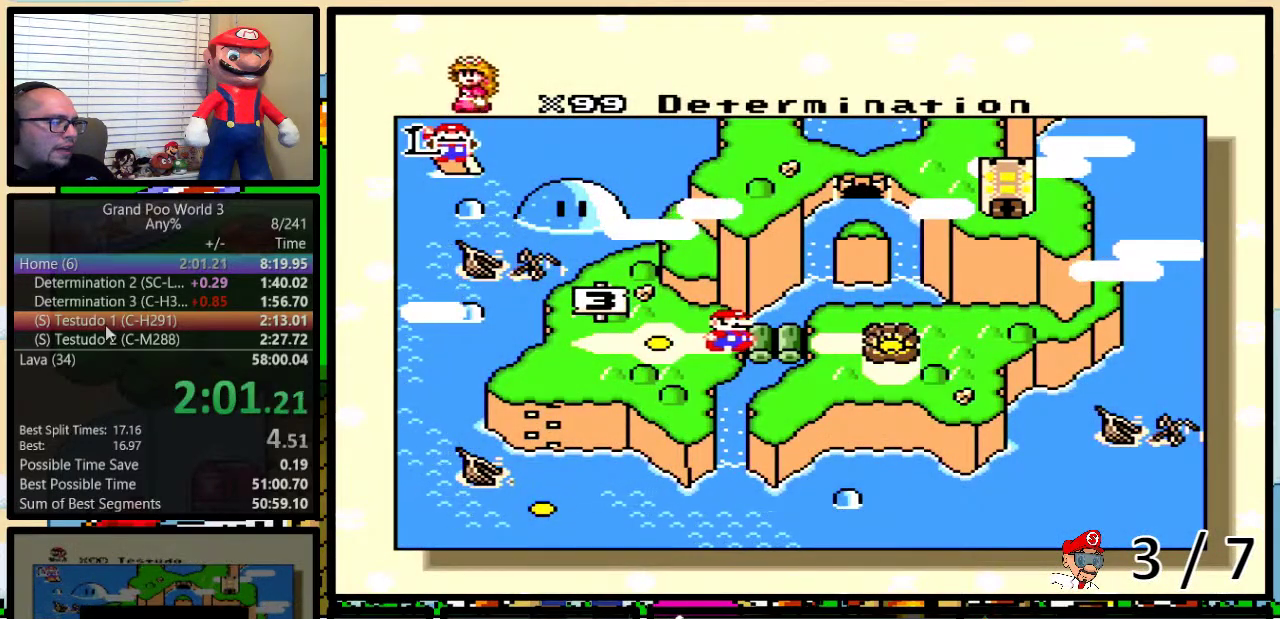
{"buttons": ["A", "B"], "events": [[200, "X", "down"], [317, "A", "down"], [317, "X", "up"], [384, "A", "up"], [384, "X", "down"], [484, "B", "down"], [484, "X", "up"], [501, "A", "down"]]}
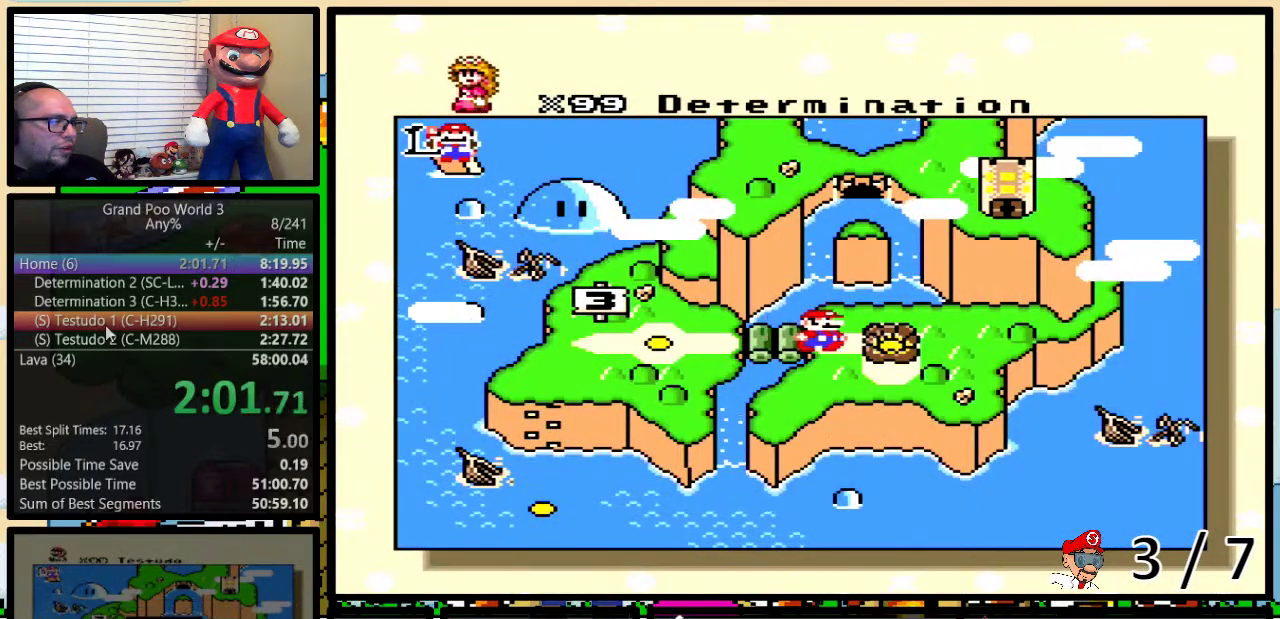
{"buttons": ["B", "X"], "events": [[33, "B", "up"], [50, "X", "down"], [100, "A", "up"], [100, "B", "down"], [100, "Y", "down"], [183, "A", "down"], [183, "X", "up"], [233, "A", "up"], [233, "B", "up"], [233, "X", "down"], [367, "A", "down"], [367, "X", "up"], [400, "B", "down"], [433, "A", "up"], [433, "X", "down"], [450, "Y", "up"]]}
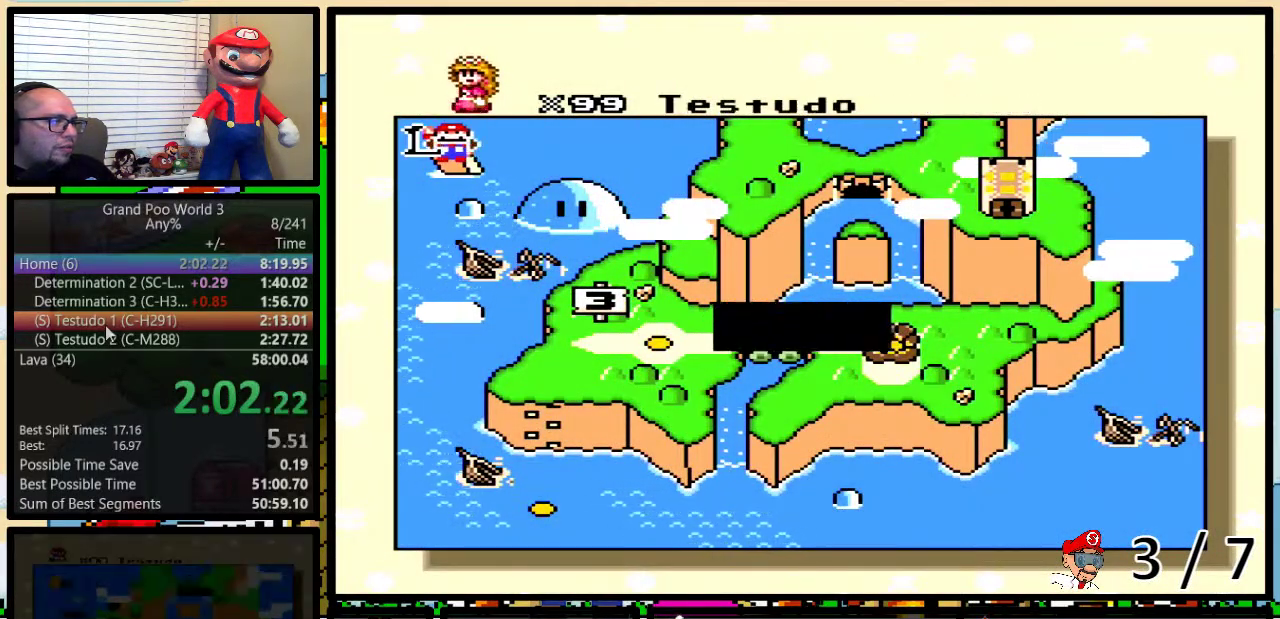
{"buttons": ["B", "X"], "events": [[50, "A", "down"], [50, "B", "up"], [50, "X", "up"], [117, "A", "up"], [117, "B", "down"], [117, "X", "down"], [117, "Y", "down"], [234, "A", "down"], [234, "X", "up"], [267, "B", "up"], [267, "Y", "up"], [317, "A", "up"], [317, "B", "down"], [317, "X", "down"], [317, "Y", "down"], [384, "Y", "up"], [401, "X", "up"], [434, "A", "down"], [501, "A", "up"], [501, "X", "down"]]}
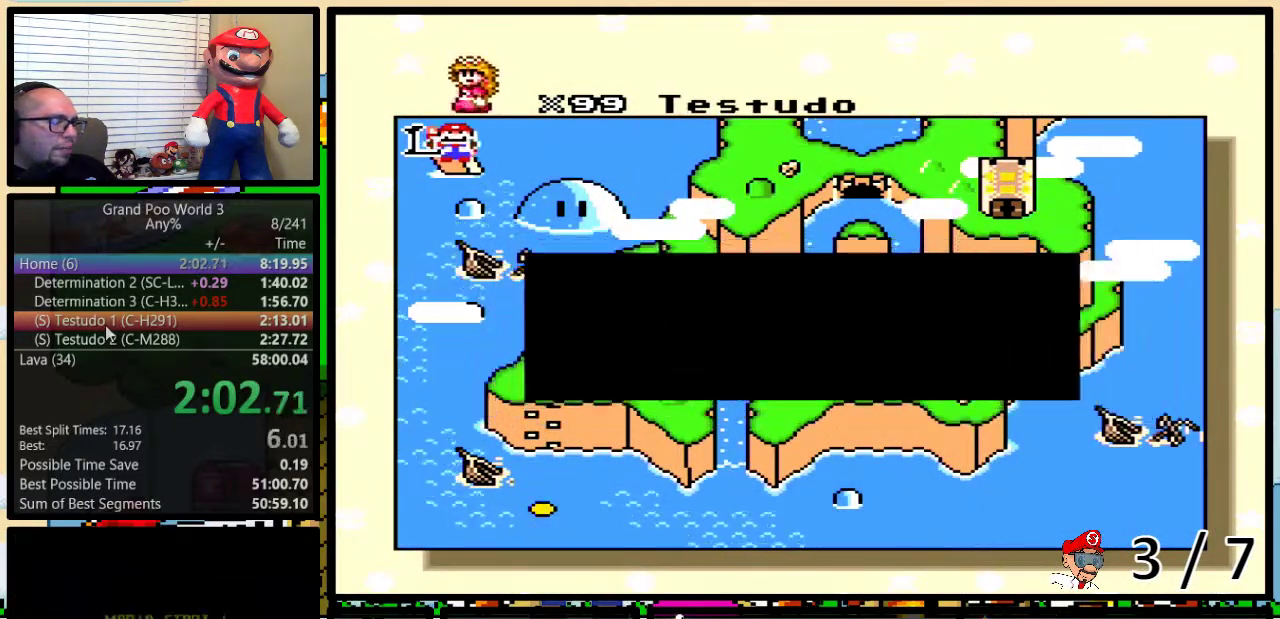
{"buttons": ["A"], "events": [[33, "Y", "down"], [66, "B", "up"], [66, "Y", "up"], [133, "A", "down"], [133, "B", "down"], [133, "X", "up"], [133, "Y", "down"], [183, "A", "up"], [183, "B", "up"], [183, "X", "down"], [183, "Y", "up"], [217, "B", "down"], [217, "Y", "down"], [283, "B", "up"], [283, "Y", "up"], [317, "X", "up"], [350, "A", "down"], [350, "B", "down"], [350, "Y", "down"], [383, "X", "down"], [383, "Y", "up"], [400, "A", "up"], [400, "B", "up"], [433, "B", "down"], [433, "Y", "down"], [467, "B", "up"], [500, "A", "down"], [500, "X", "up"], [500, "Y", "up"]]}
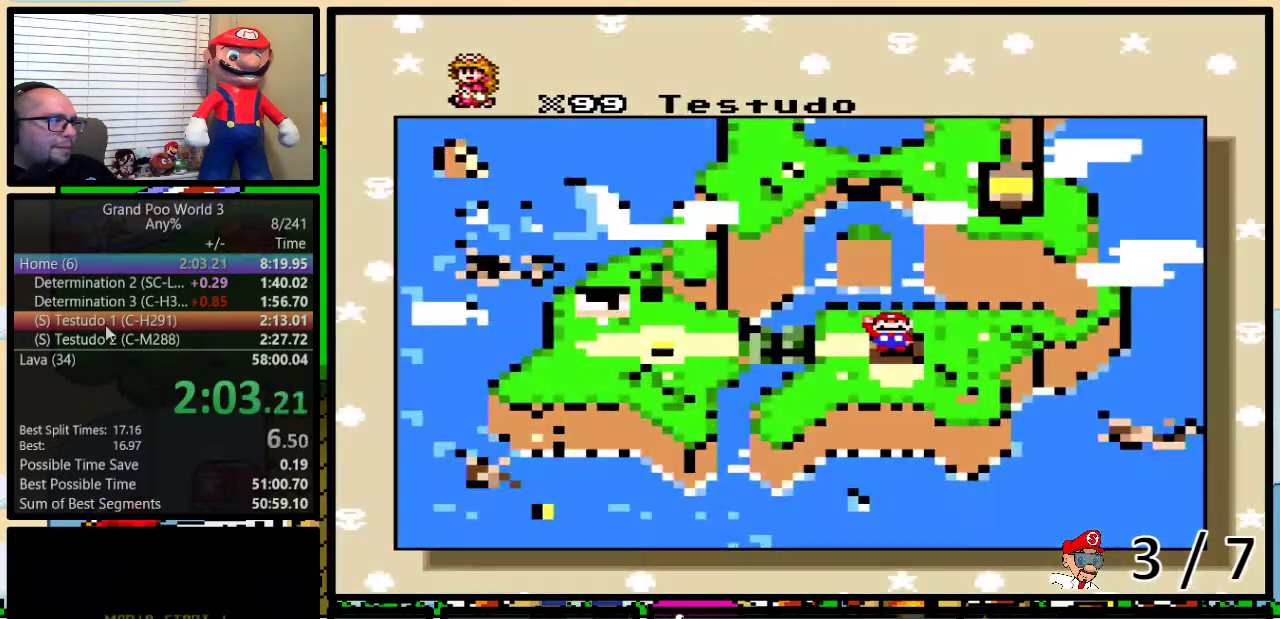
{"buttons": [], "events": [[33, "B", "down"], [33, "Y", "down"], [100, "A", "up"], [100, "B", "up"], [100, "X", "down"], [100, "Y", "up"], [134, "B", "down"], [134, "Y", "down"], [167, "B", "up"], [184, "Y", "up"], [217, "X", "up"]]}